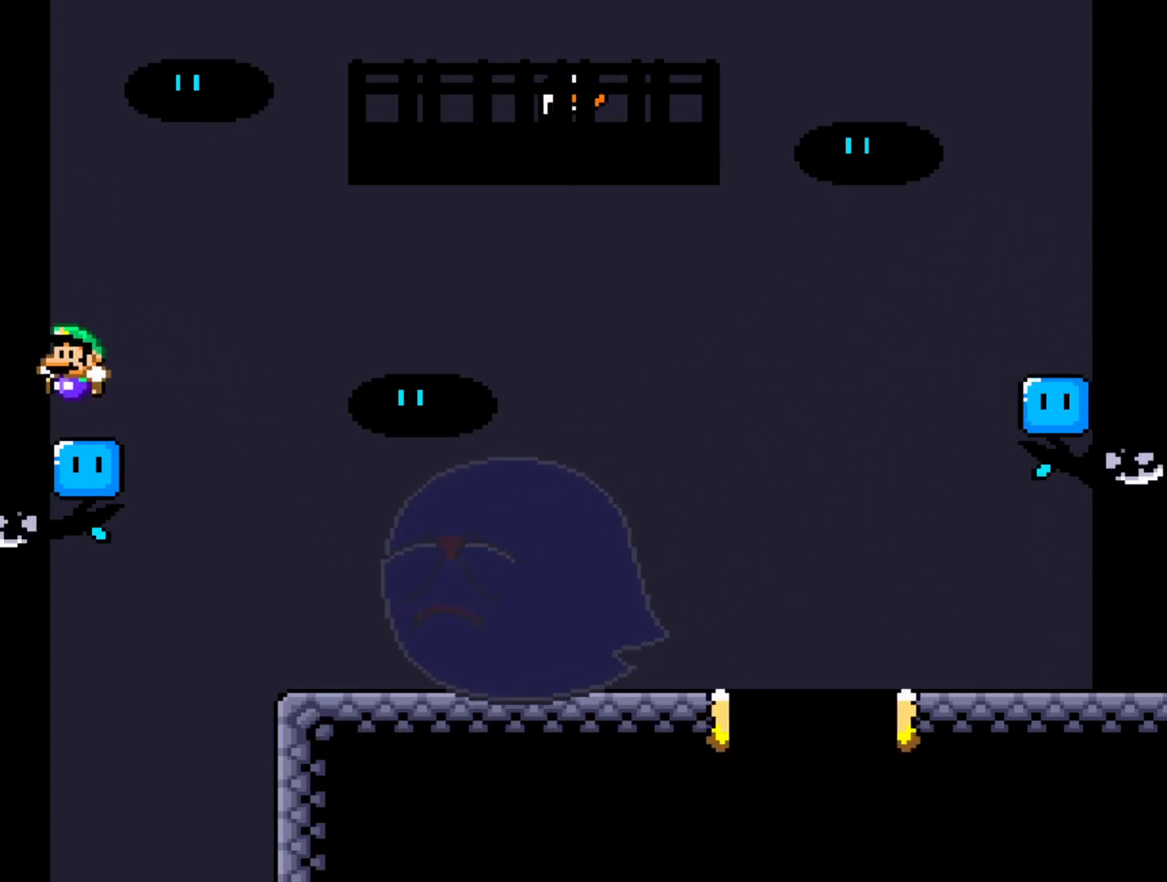
Gameplay with a controller (Nintendo layout); each line is a JSON object with the inputs held at the frame after it. "events" lists button and stick changes between this image and that frame as [ms after this image, input, new state], when the widget could be followed in between. Not read: L3 R3.
{"buttons": [], "events": [[67, "B", "down"], [183, "B", "up"]]}
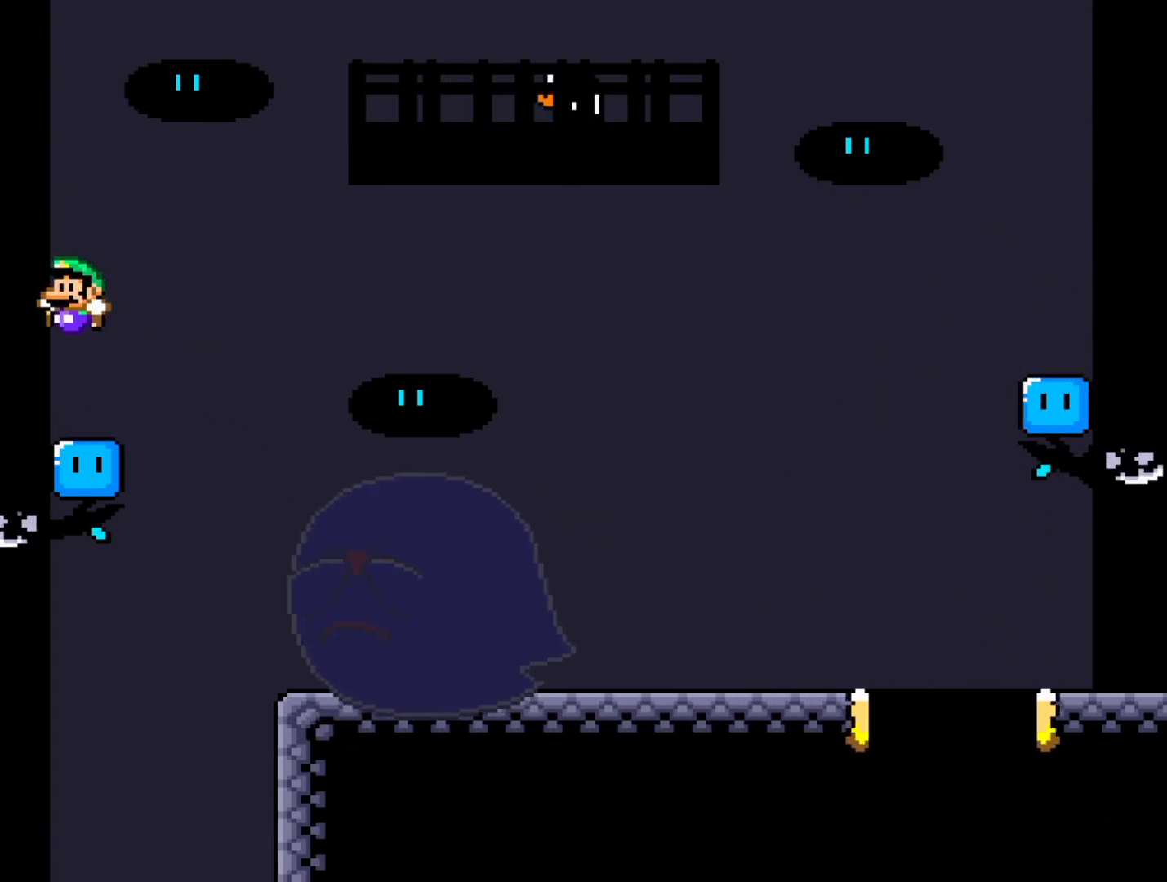
{"buttons": ["Y", "DPAD_RIGHT"], "events": [[150, "B", "down"], [150, "Y", "down"], [183, "DPAD_RIGHT", "down"], [367, "B", "up"]]}
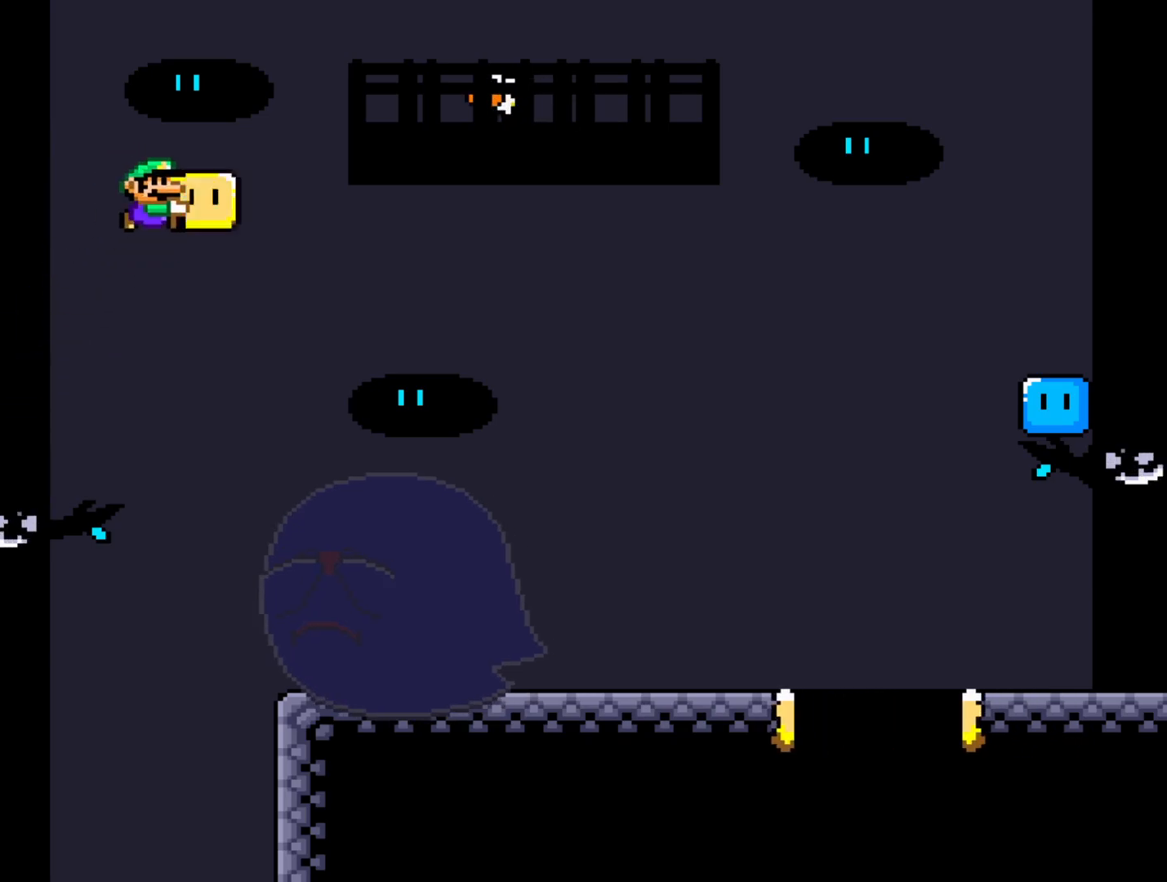
{"buttons": ["Y", "DPAD_RIGHT"], "events": [[233, "DPAD_RIGHT", "up"], [300, "DPAD_LEFT", "down"], [383, "DPAD_LEFT", "up"], [417, "DPAD_RIGHT", "down"]]}
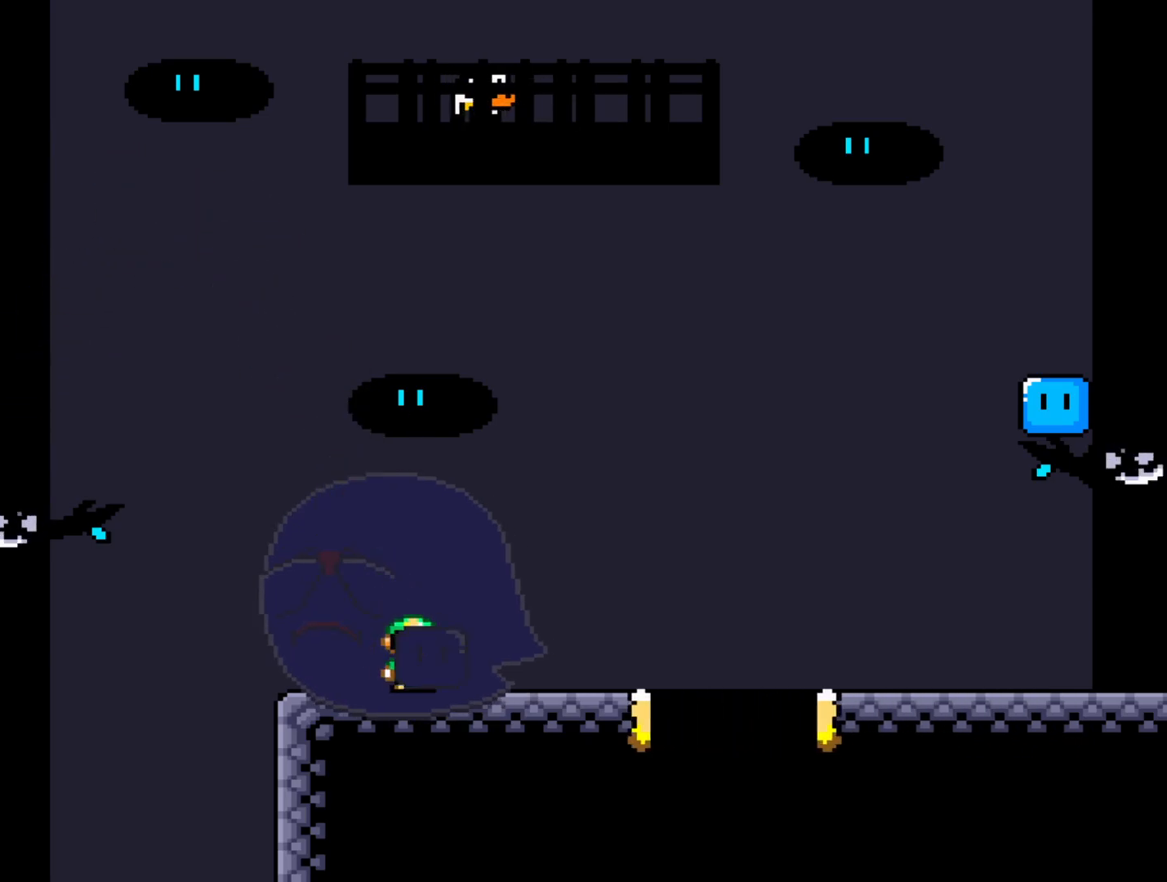
{"buttons": ["B", "Y", "DPAD_RIGHT"], "events": [[83, "B", "down"]]}
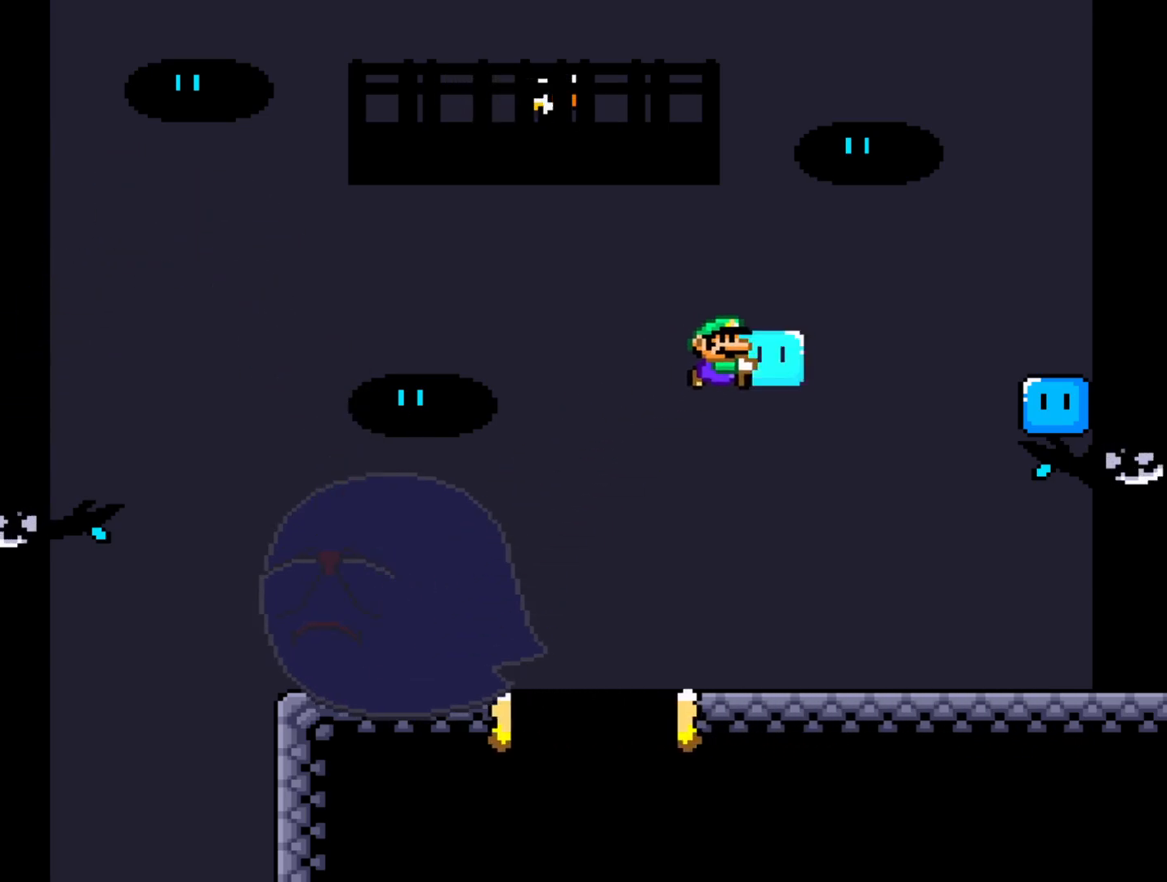
{"buttons": ["Y"], "events": [[33, "B", "up"], [83, "DPAD_RIGHT", "up"], [267, "DPAD_LEFT", "down"], [367, "DPAD_LEFT", "up"]]}
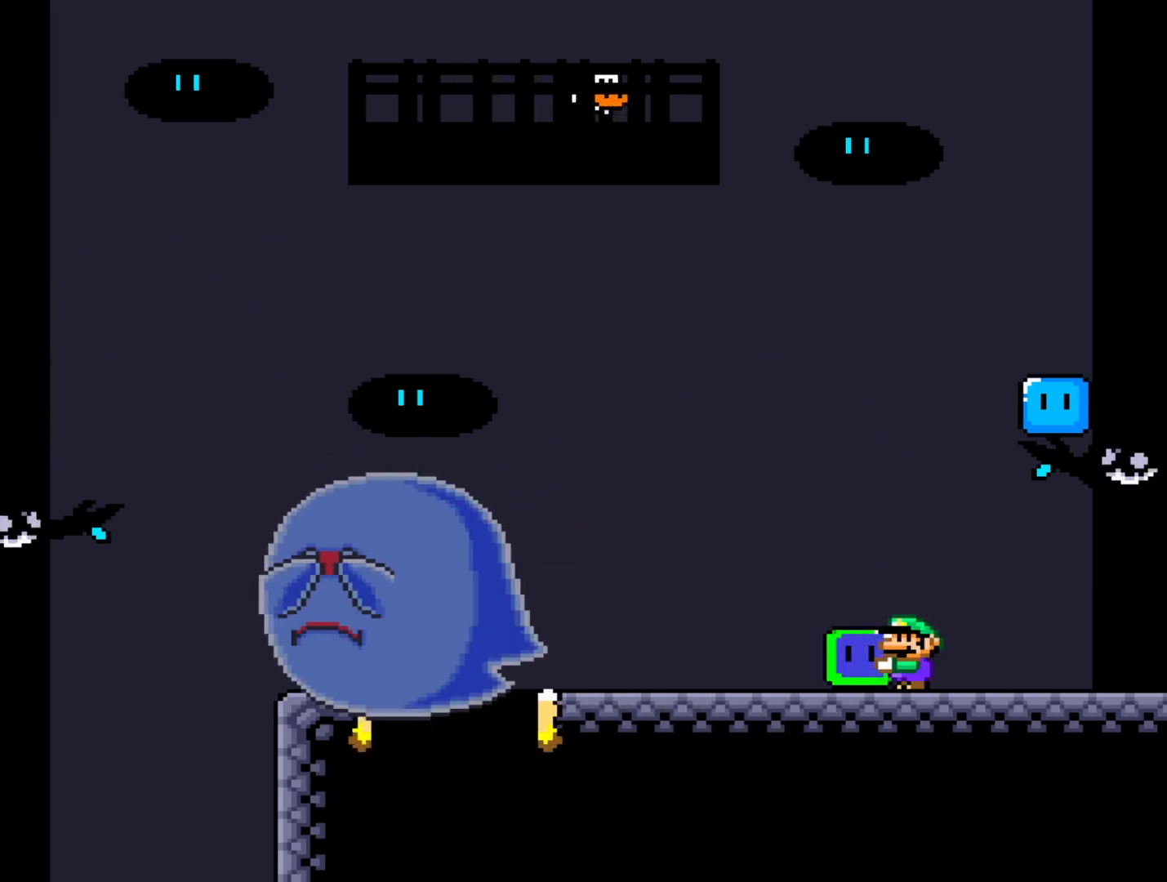
{"buttons": ["Y"], "events": []}
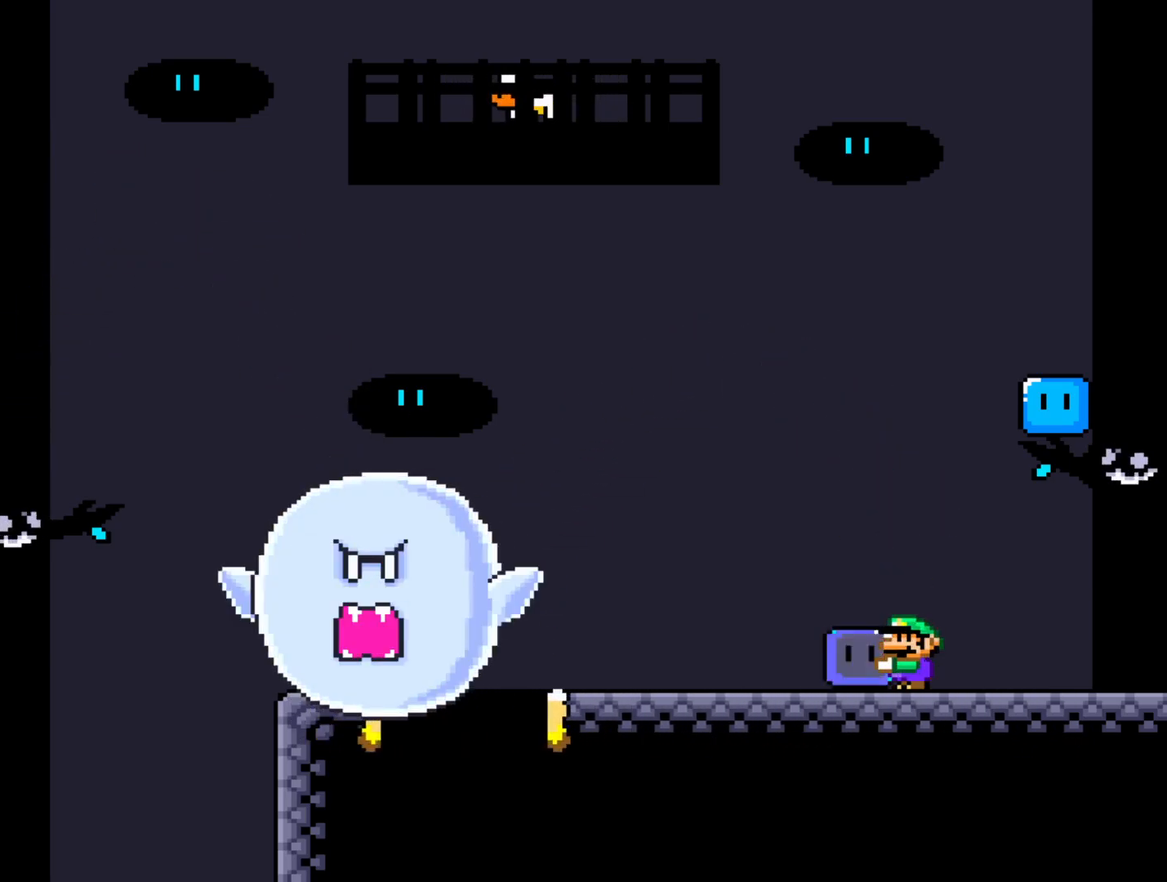
{"buttons": ["B", "Y", "DPAD_LEFT"], "events": [[200, "DPAD_LEFT", "down"], [317, "B", "down"]]}
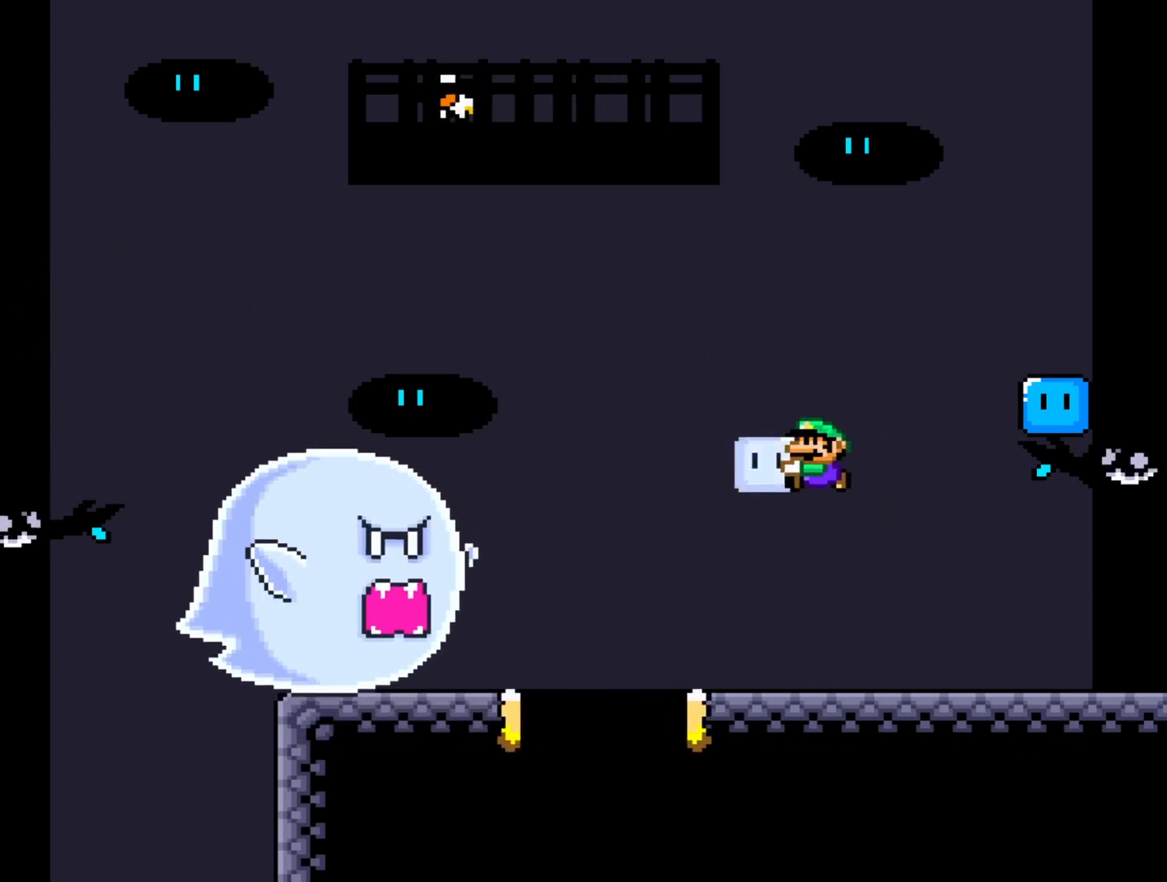
{"buttons": ["Y"], "events": [[83, "Y", "up"], [117, "B", "up"], [167, "B", "down"], [167, "Y", "down"], [350, "DPAD_LEFT", "up"], [500, "B", "up"]]}
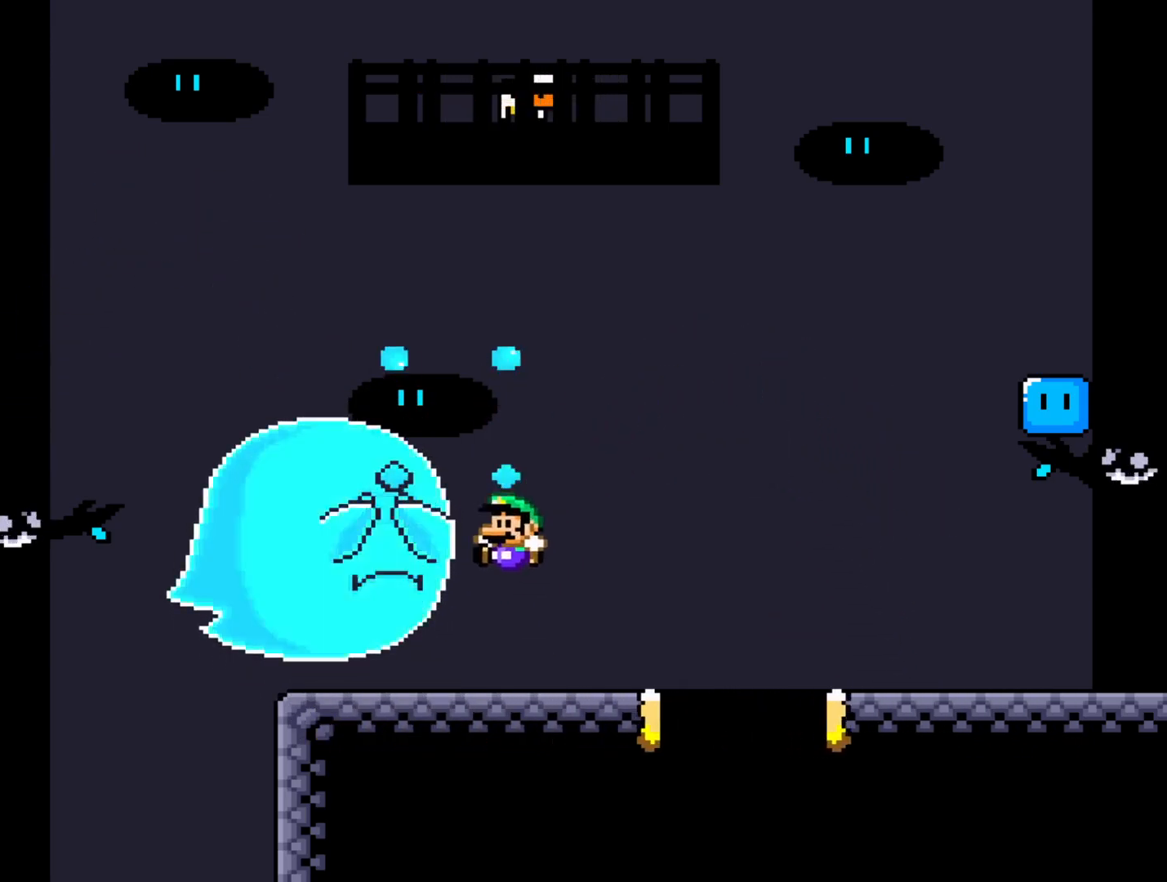
{"buttons": ["Y"], "events": [[50, "DPAD_RIGHT", "down"], [217, "DPAD_RIGHT", "up"]]}
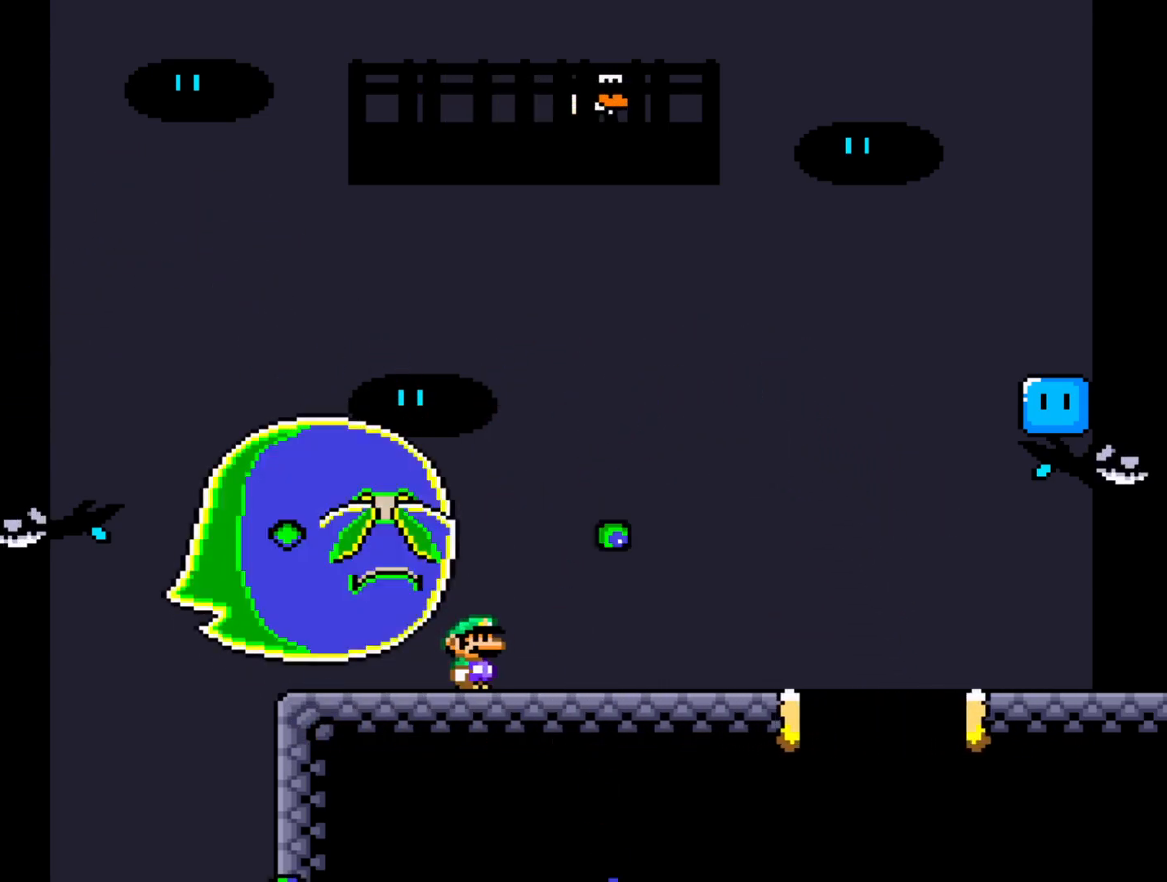
{"buttons": ["Y"], "events": []}
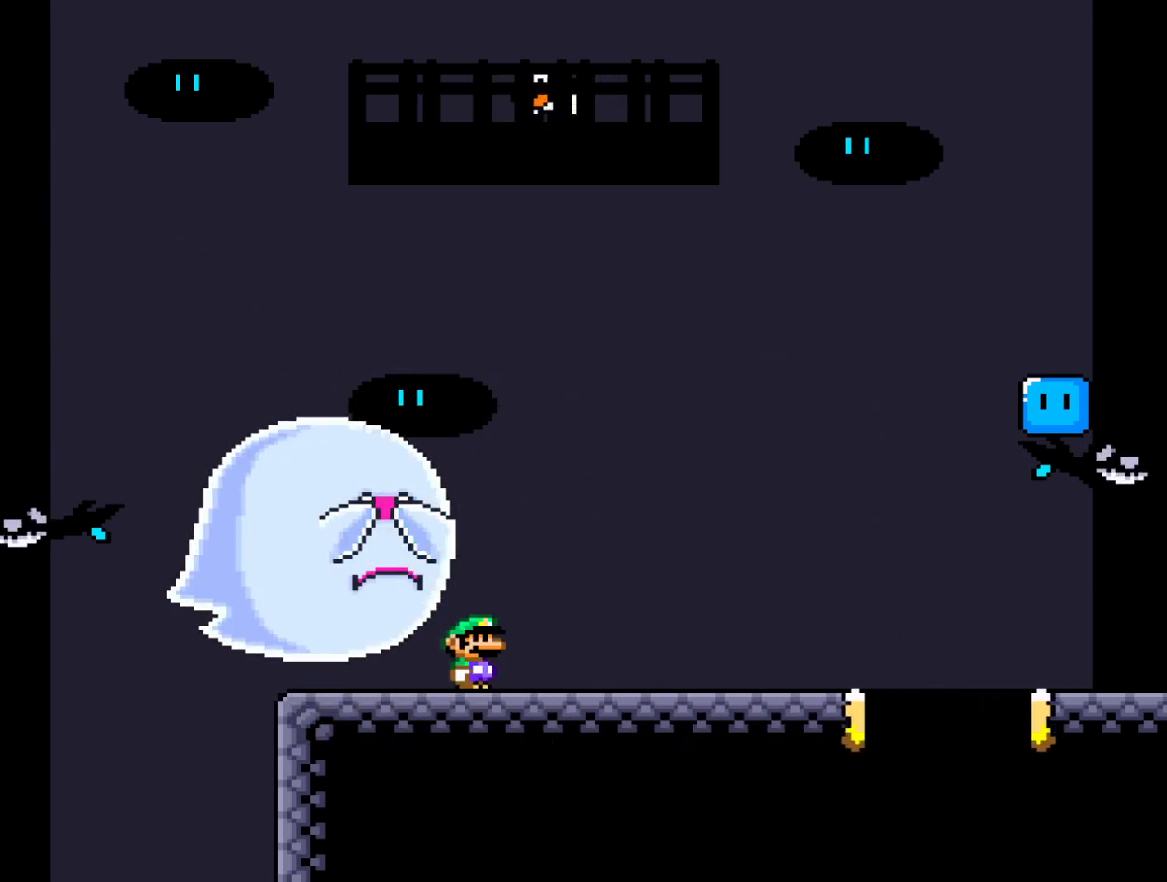
{"buttons": ["B", "Y", "DPAD_RIGHT"], "events": [[333, "DPAD_RIGHT", "down"], [500, "B", "down"]]}
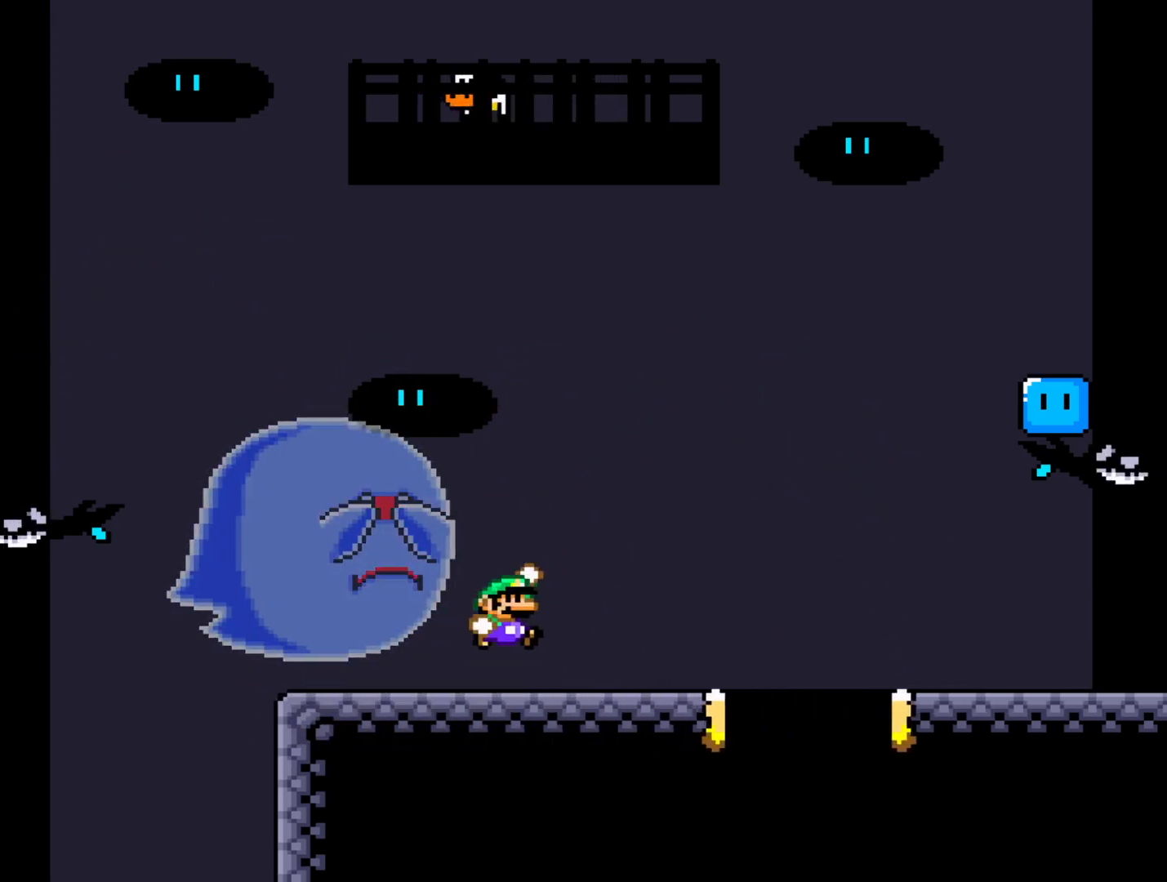
{"buttons": ["Y", "DPAD_RIGHT"], "events": [[250, "B", "up"]]}
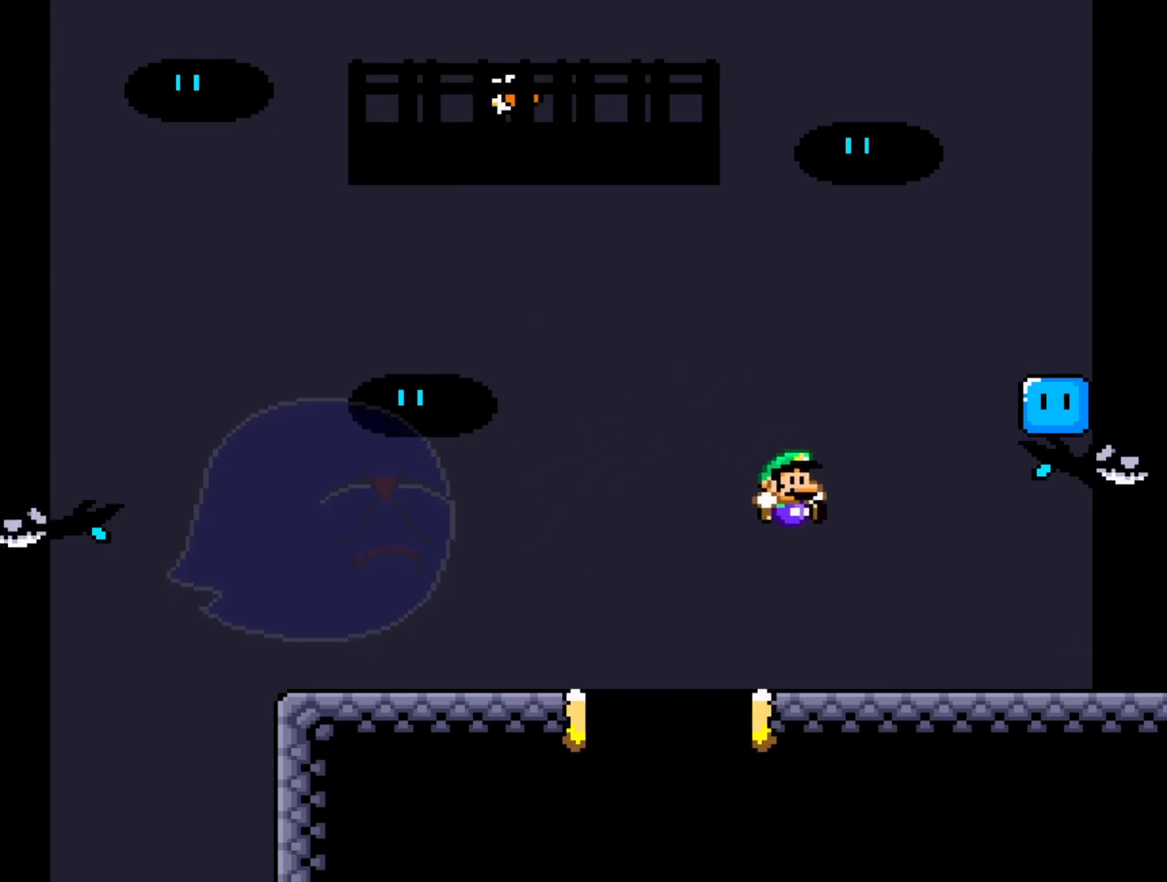
{"buttons": ["B", "Y", "DPAD_RIGHT"], "events": [[183, "DPAD_RIGHT", "up"], [233, "B", "down"], [267, "DPAD_LEFT", "down"], [383, "DPAD_LEFT", "up"], [433, "DPAD_RIGHT", "down"]]}
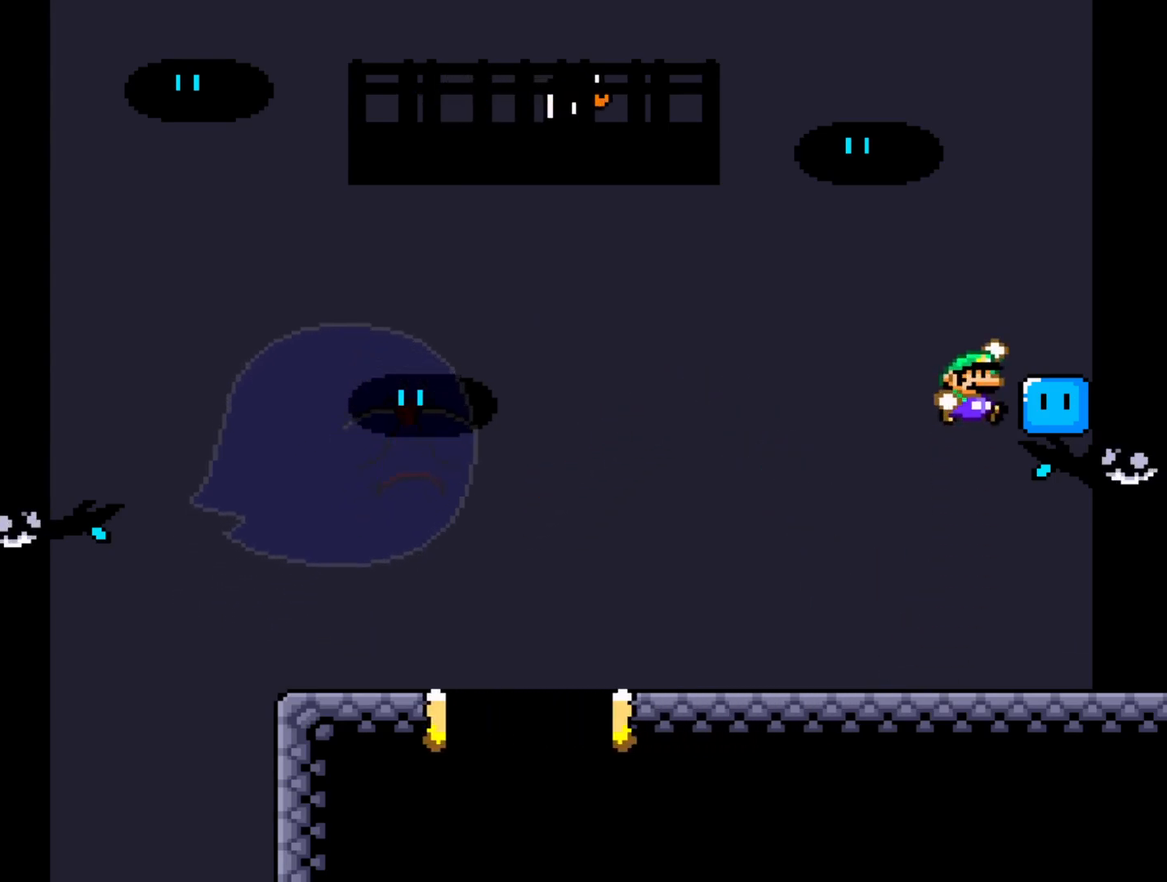
{"buttons": [], "events": [[300, "B", "up"], [333, "DPAD_RIGHT", "up"], [383, "Y", "up"]]}
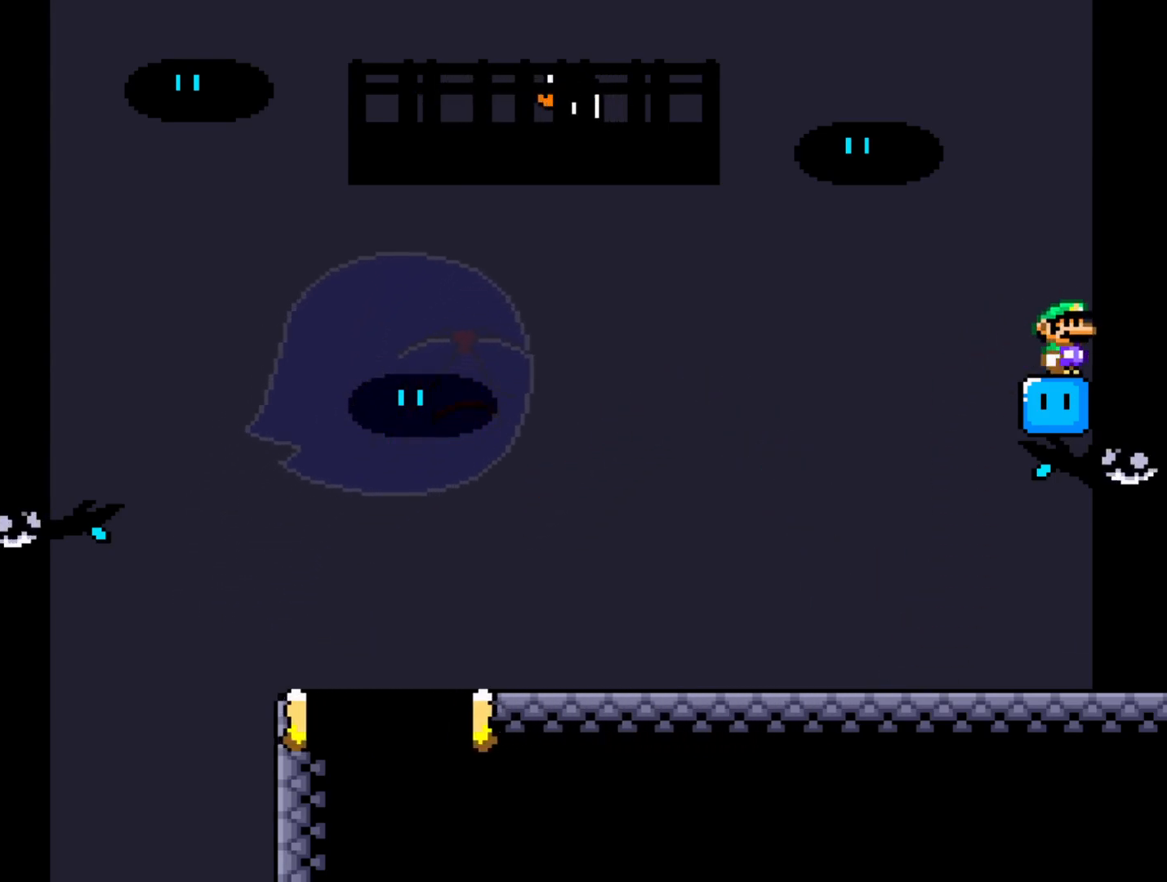
{"buttons": [], "events": []}
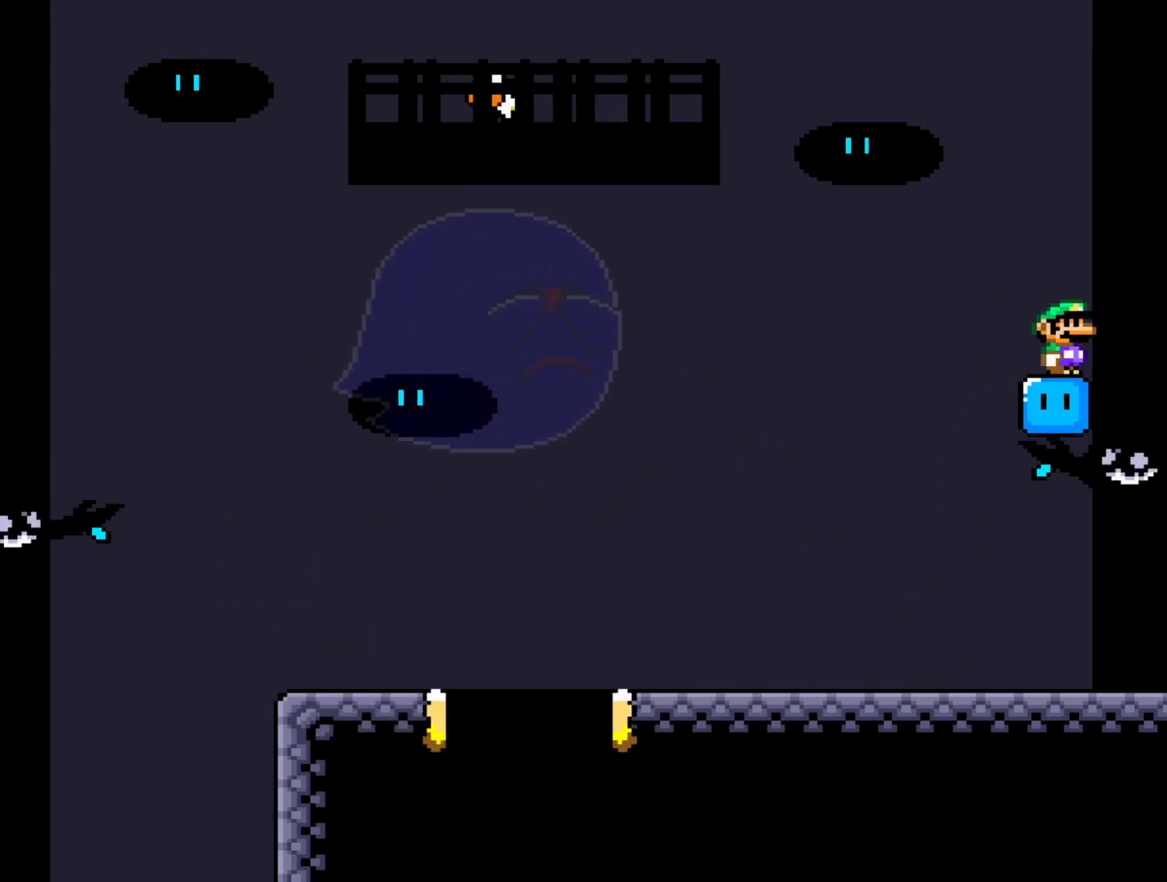
{"buttons": [], "events": []}
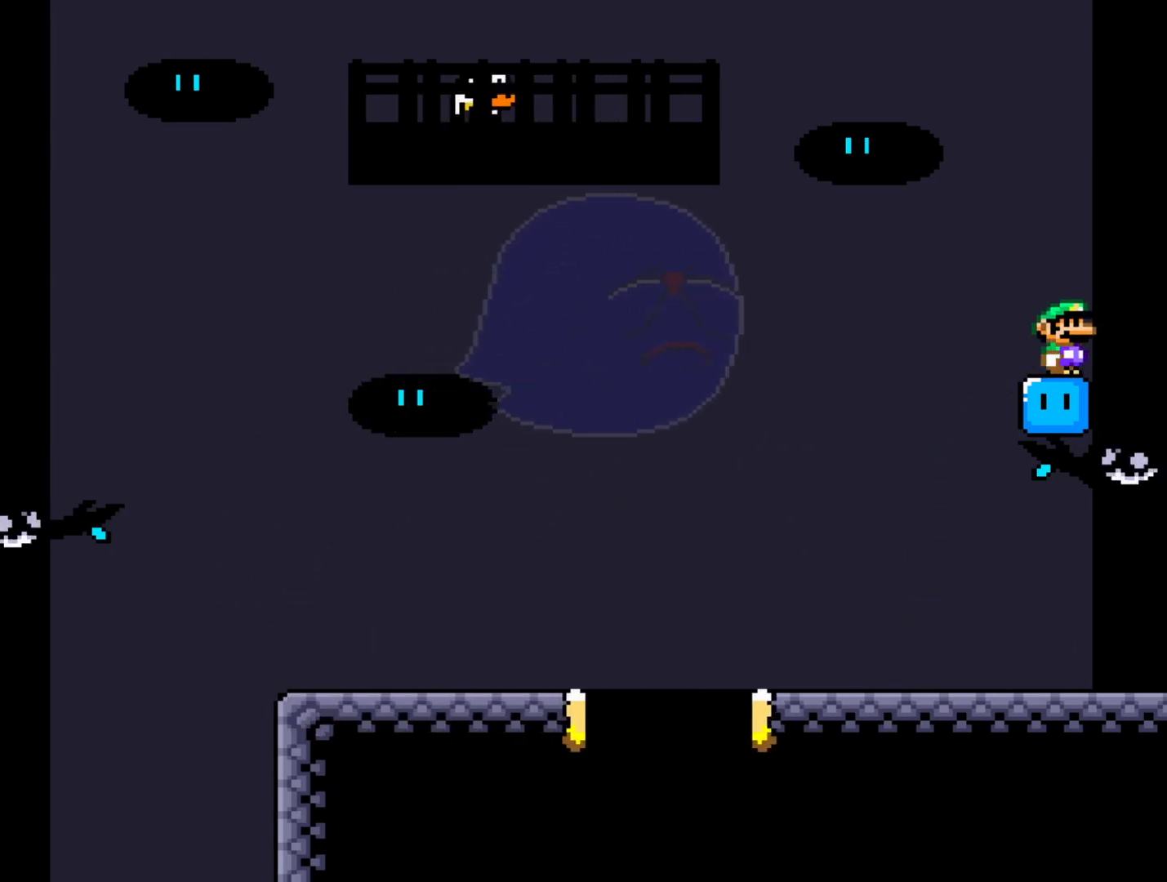
{"buttons": [], "events": []}
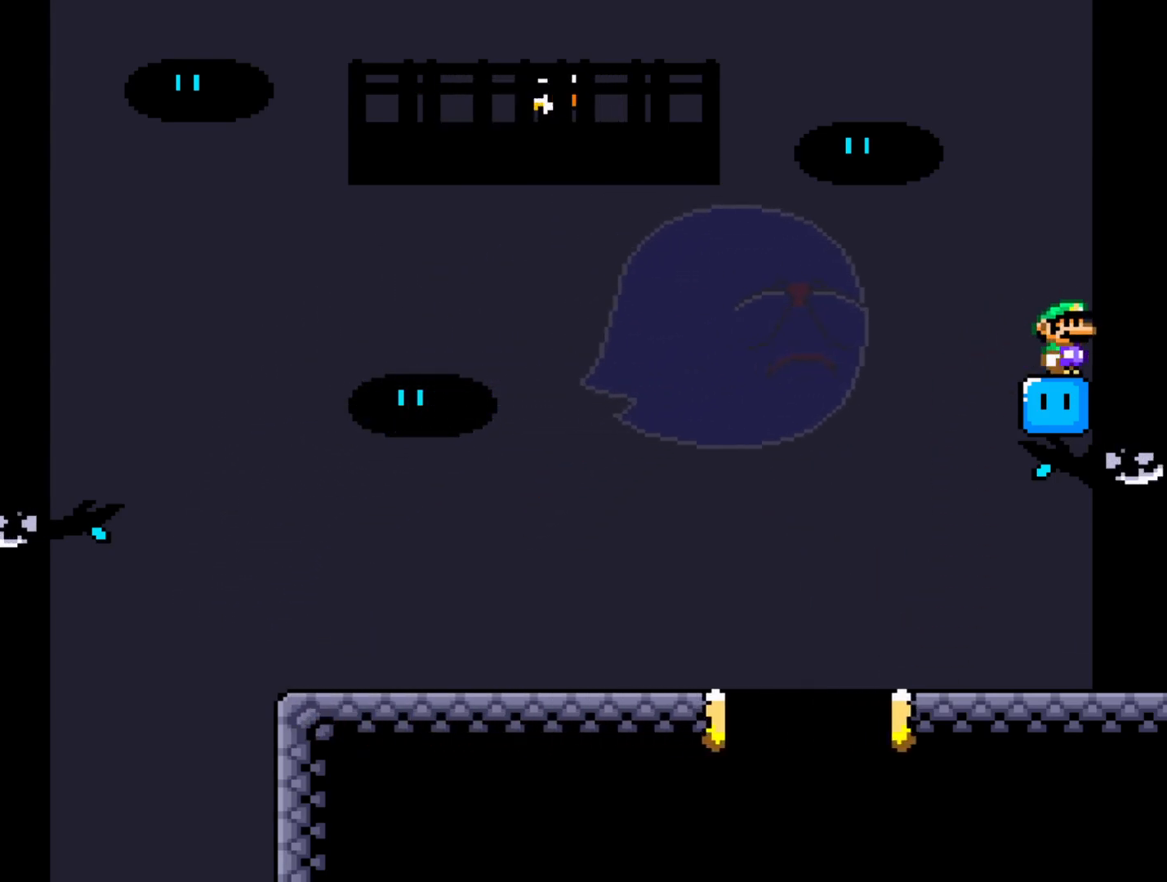
{"buttons": [], "events": []}
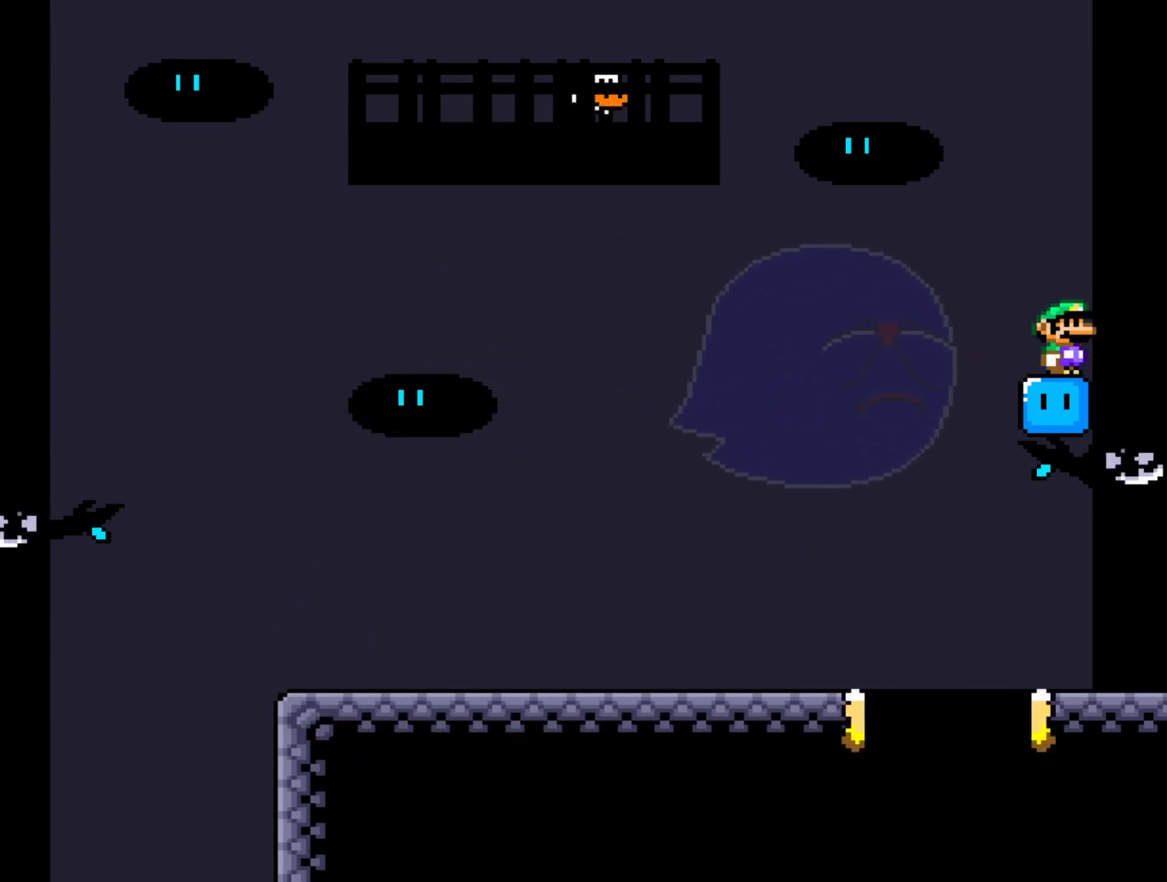
{"buttons": [], "events": []}
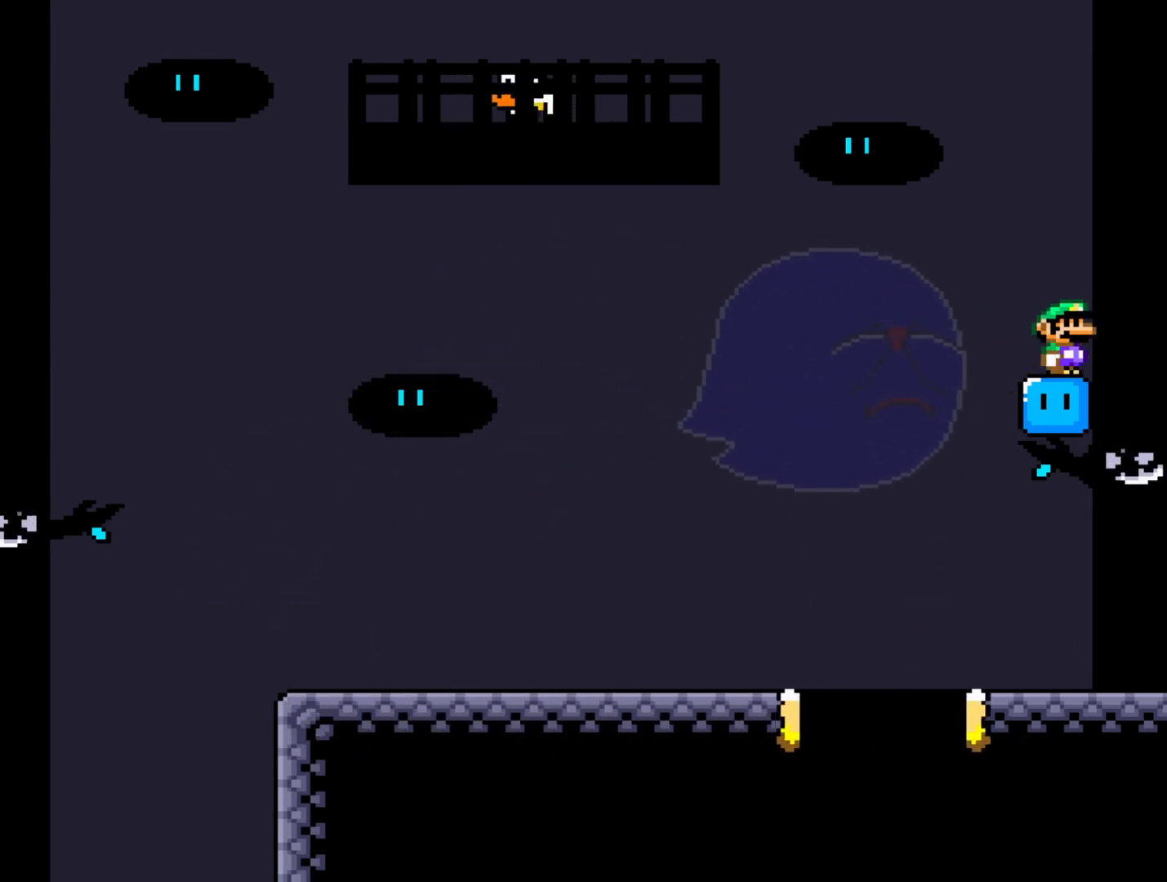
{"buttons": ["Y"], "events": [[283, "Y", "down"]]}
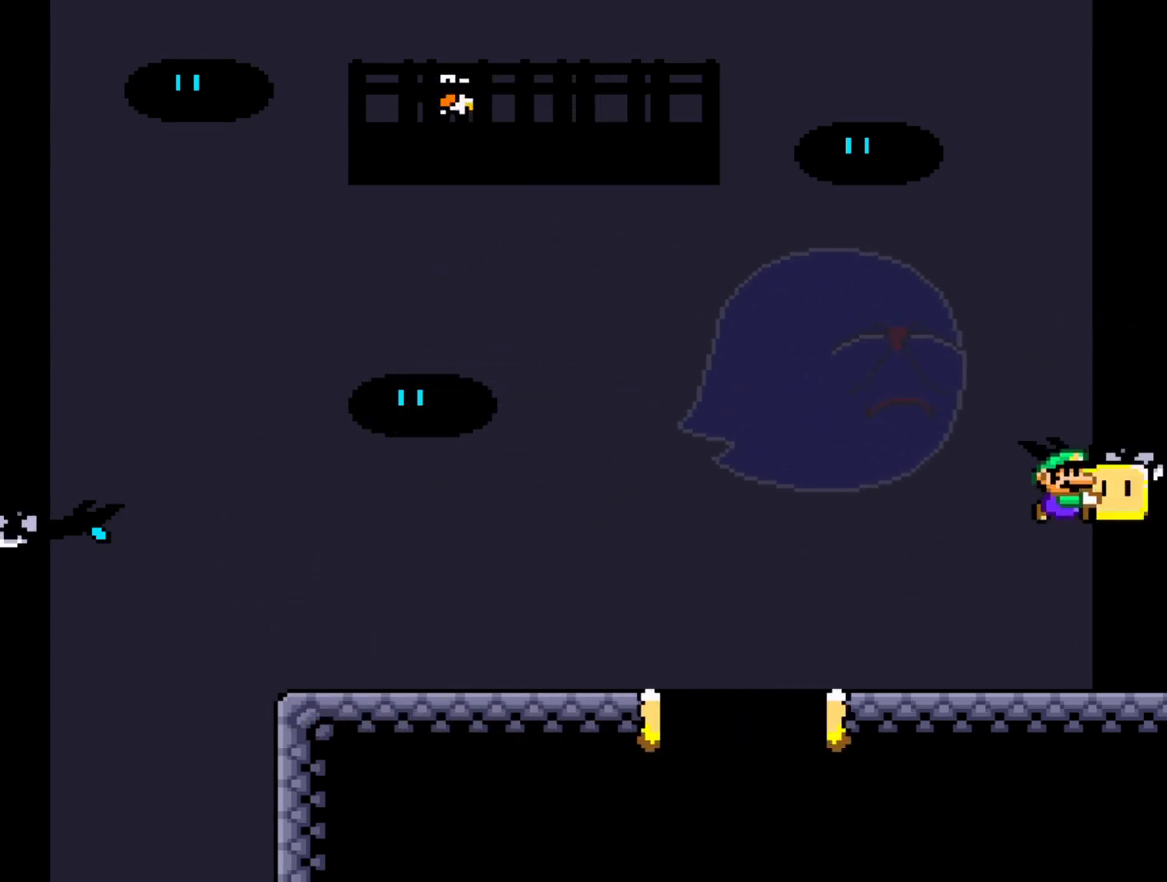
{"buttons": ["Y", "DPAD_LEFT"], "events": [[417, "DPAD_LEFT", "down"]]}
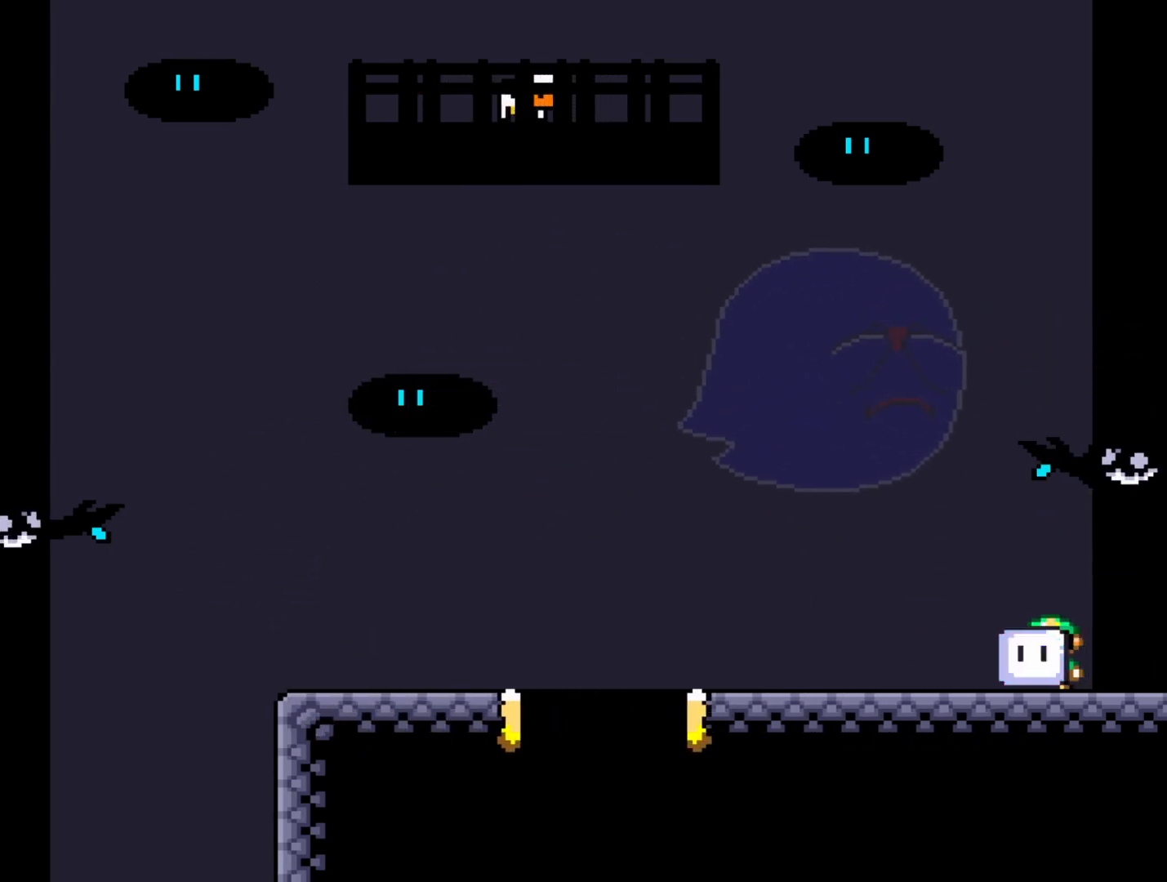
{"buttons": ["Y", "DPAD_UP"], "events": [[200, "DPAD_LEFT", "up"], [483, "DPAD_UP", "down"]]}
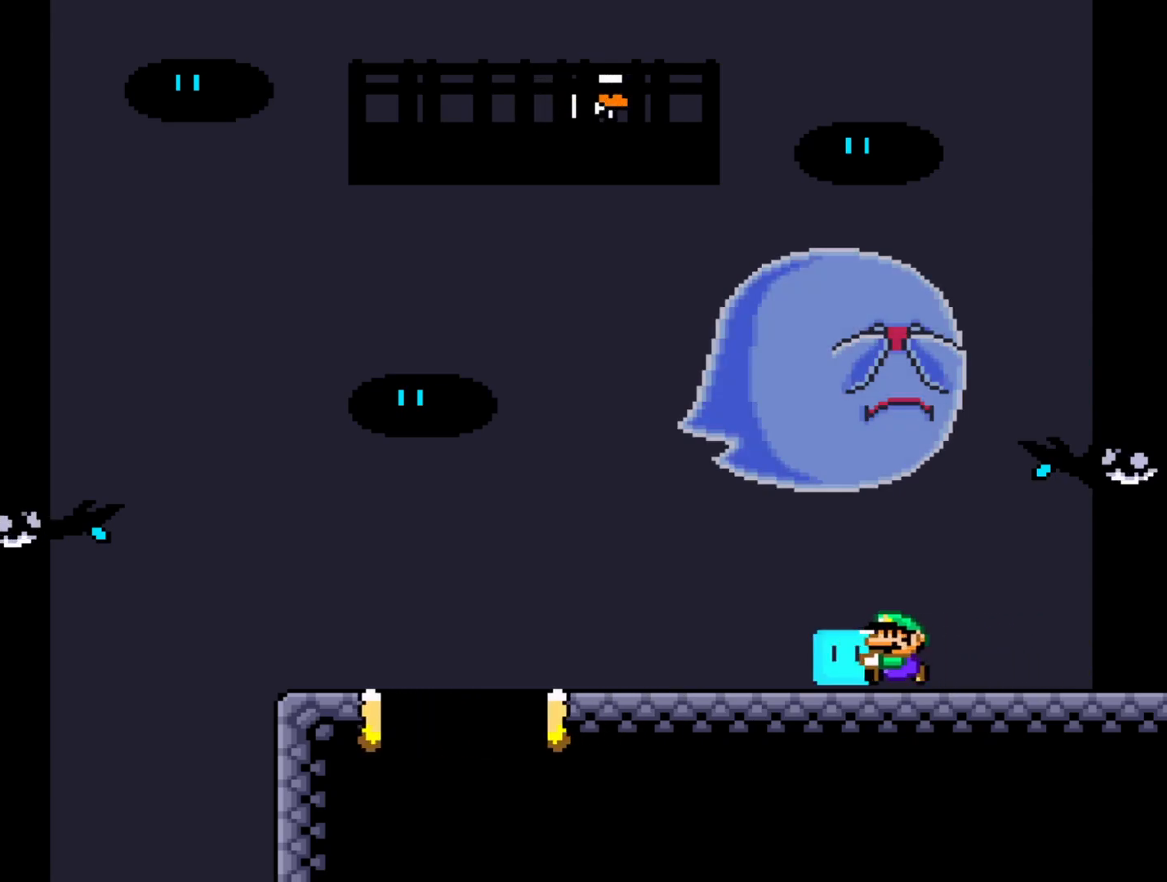
{"buttons": ["Y", "DPAD_UP"], "events": [[333, "Y", "up"], [450, "Y", "down"]]}
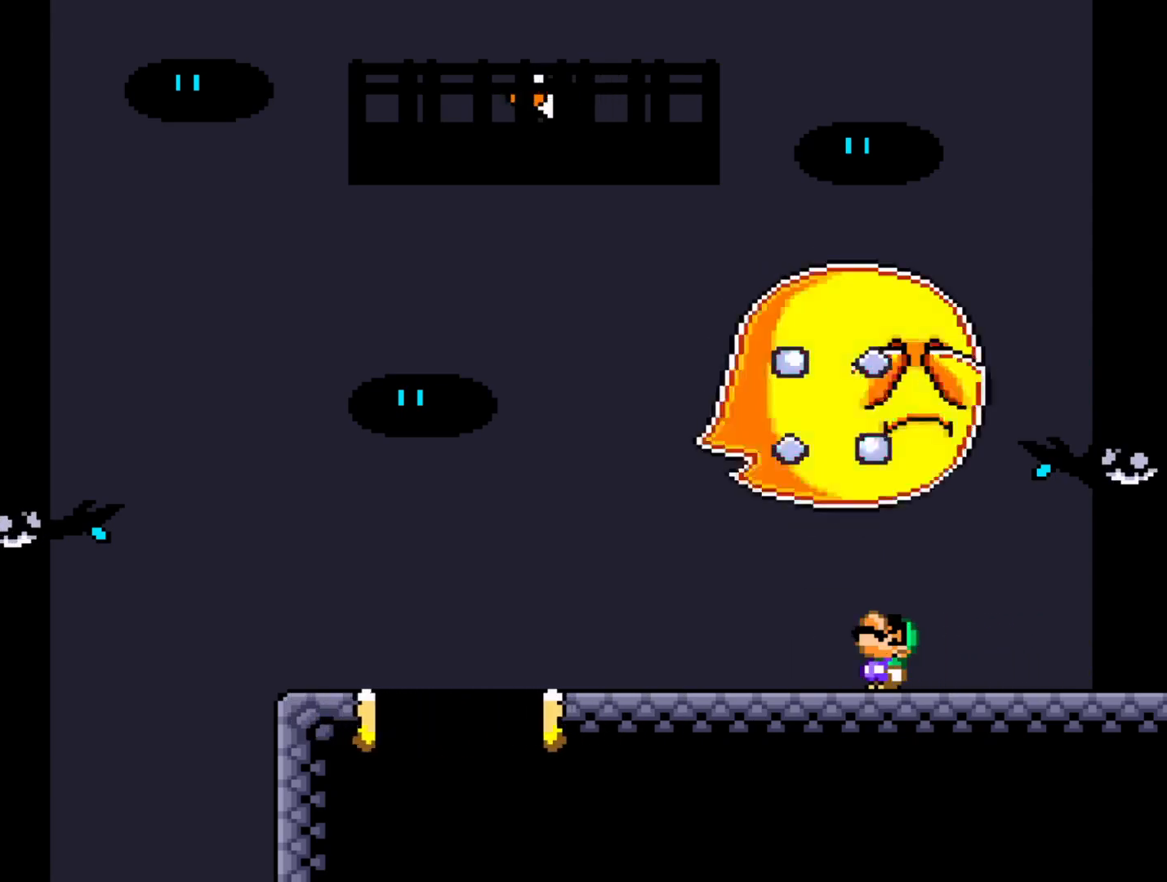
{"buttons": ["Y"], "events": [[117, "DPAD_UP", "up"]]}
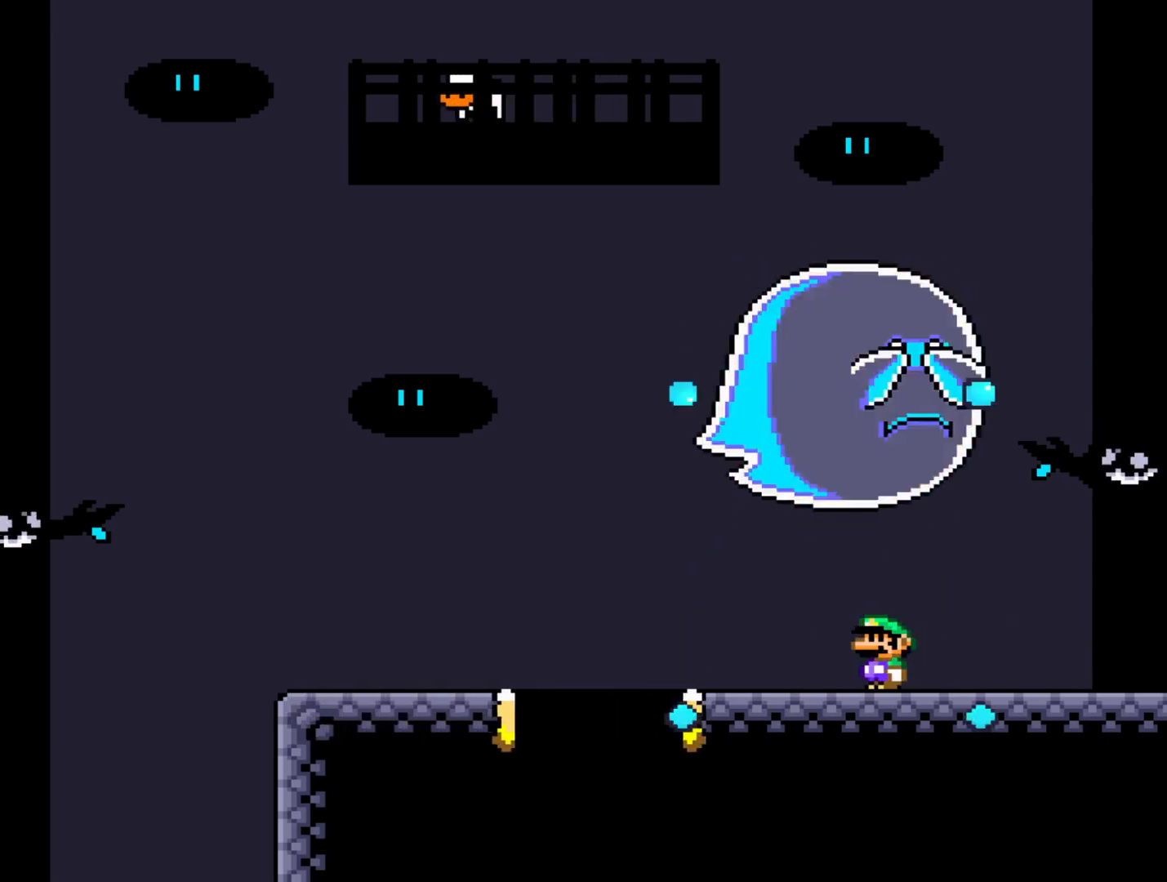
{"buttons": ["X"], "events": [[17, "Y", "up"], [250, "X", "down"]]}
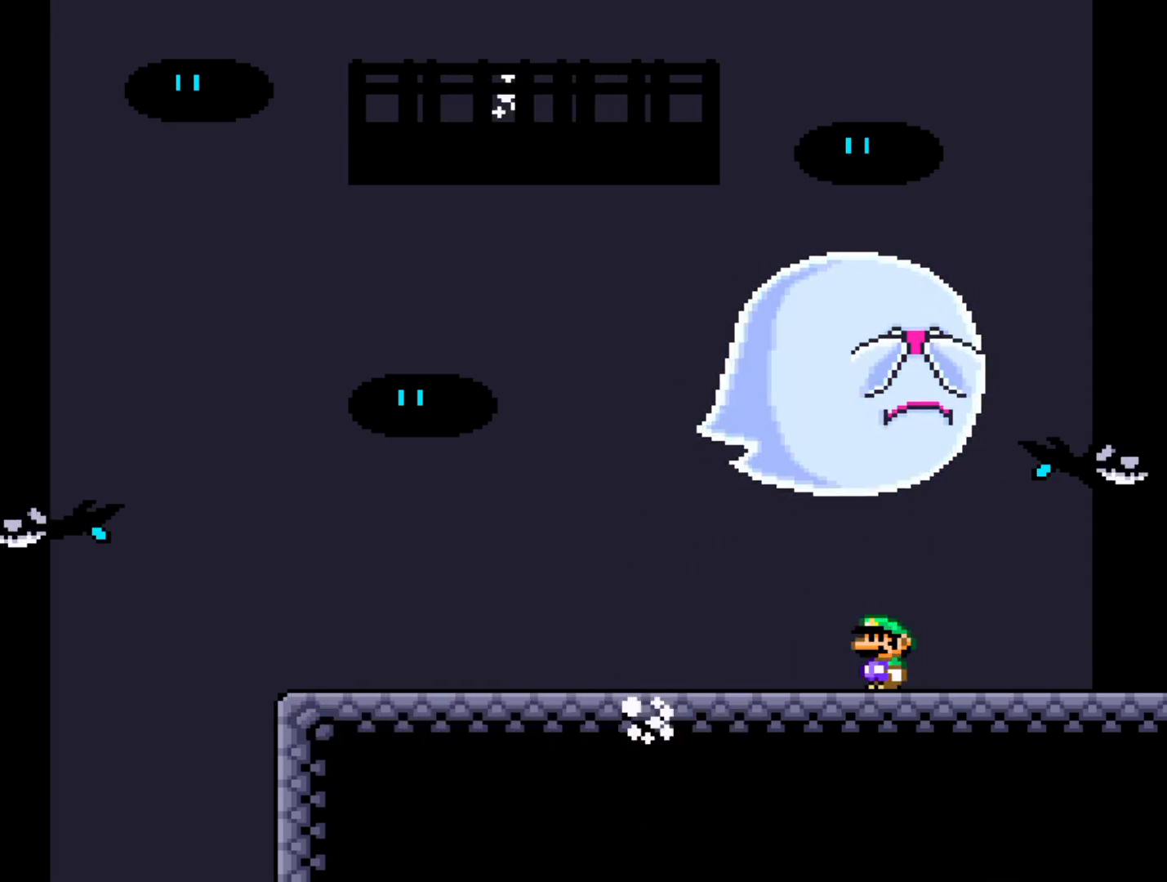
{"buttons": ["X"], "events": []}
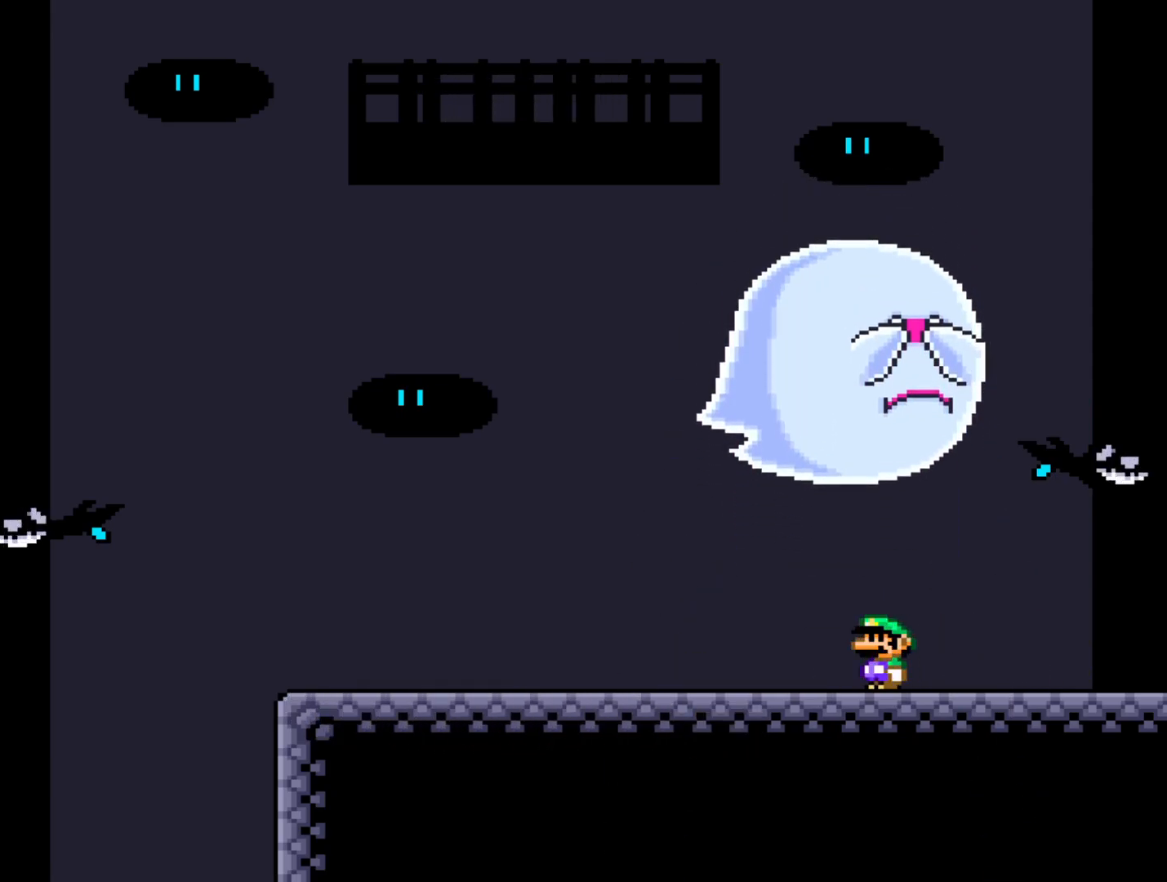
{"buttons": ["A", "X"], "events": [[133, "A", "down"]]}
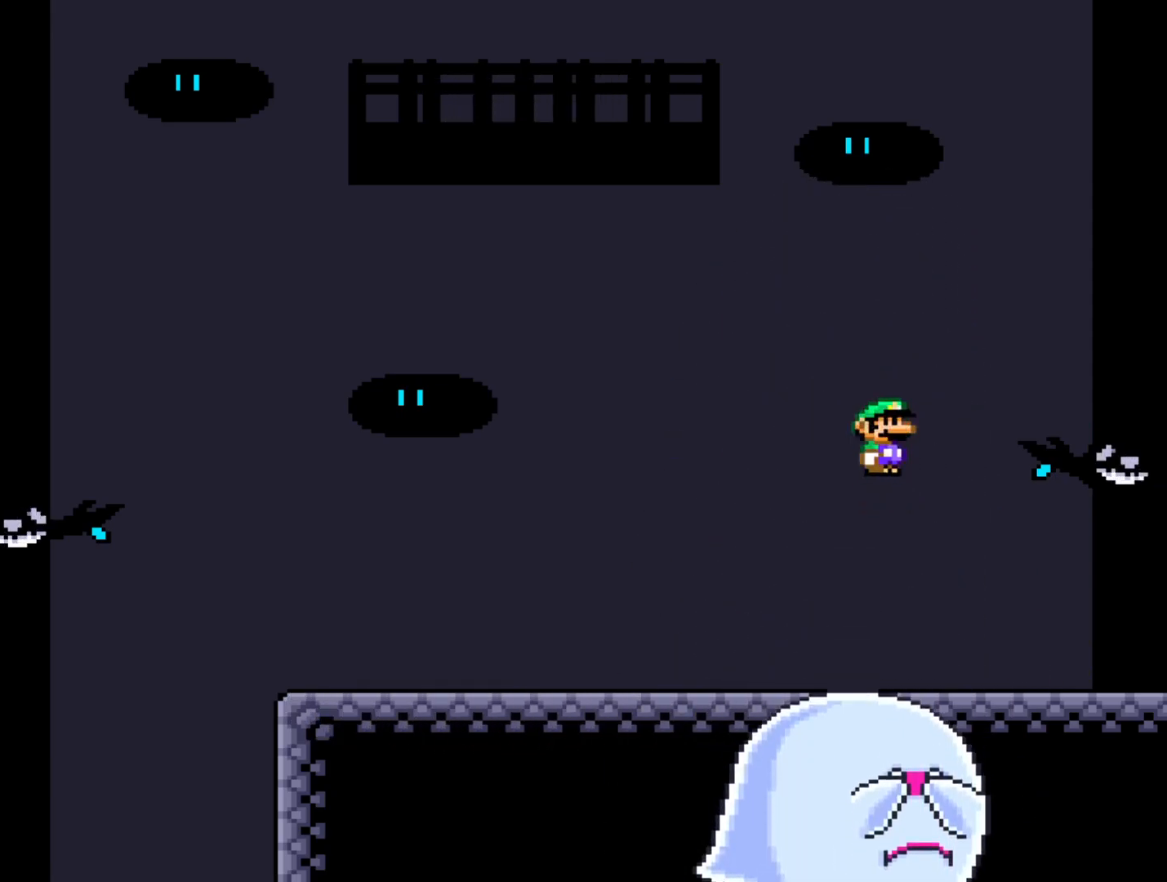
{"buttons": ["X", "DPAD_UP"], "events": [[233, "A", "up"], [400, "DPAD_UP", "down"]]}
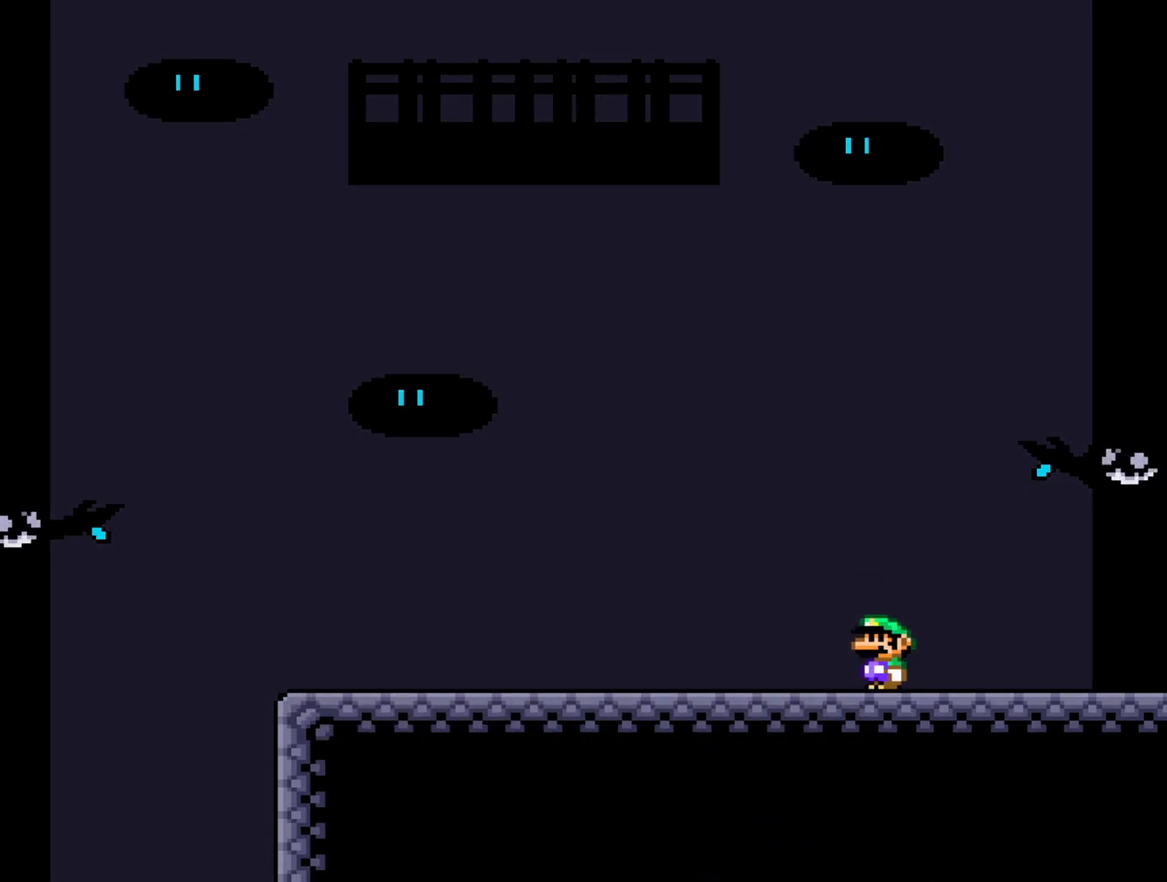
{"buttons": ["X", "DPAD_UP"], "events": []}
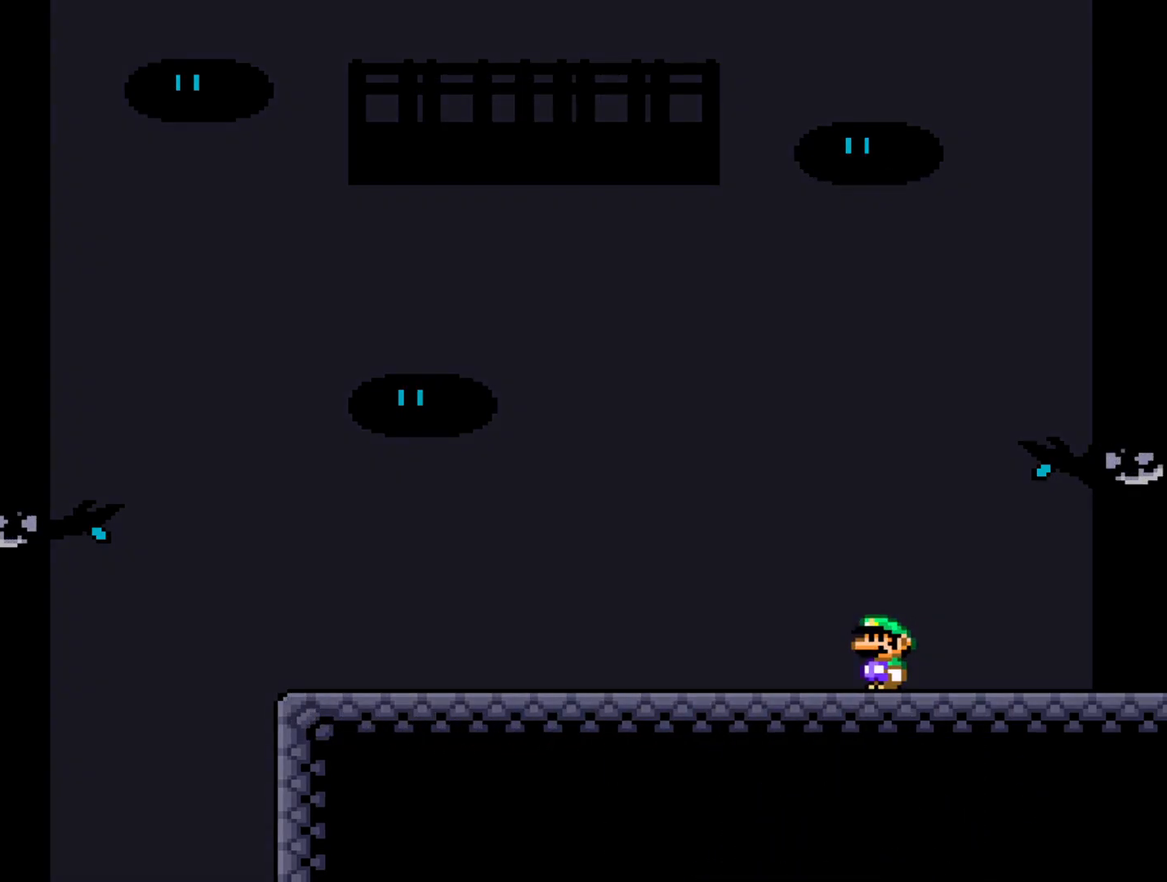
{"buttons": [], "events": [[100, "DPAD_UP", "up"], [150, "X", "up"]]}